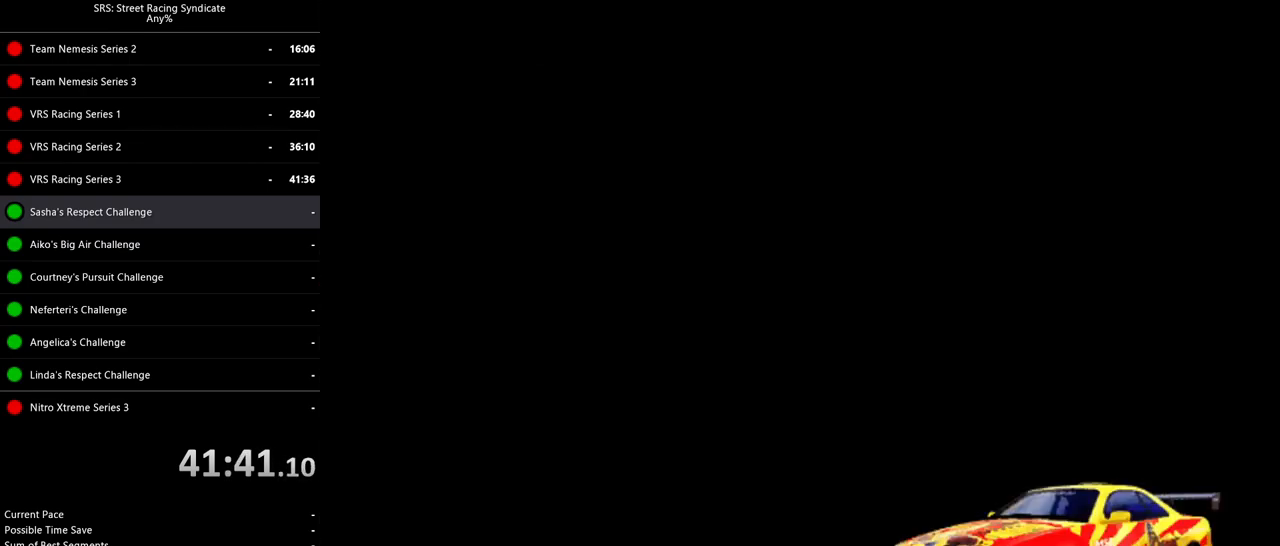
Gameplay with a controller (PlayStation layout); each line is a JSON object with the inputs held at the frame after it. "events" lists button and stick changes between this image and that frame as [ms after this image, input, new state], when the widget could be followed in between. Not read: right_stick.
{"buttons": ["SELECT"], "left_stick": "center"}
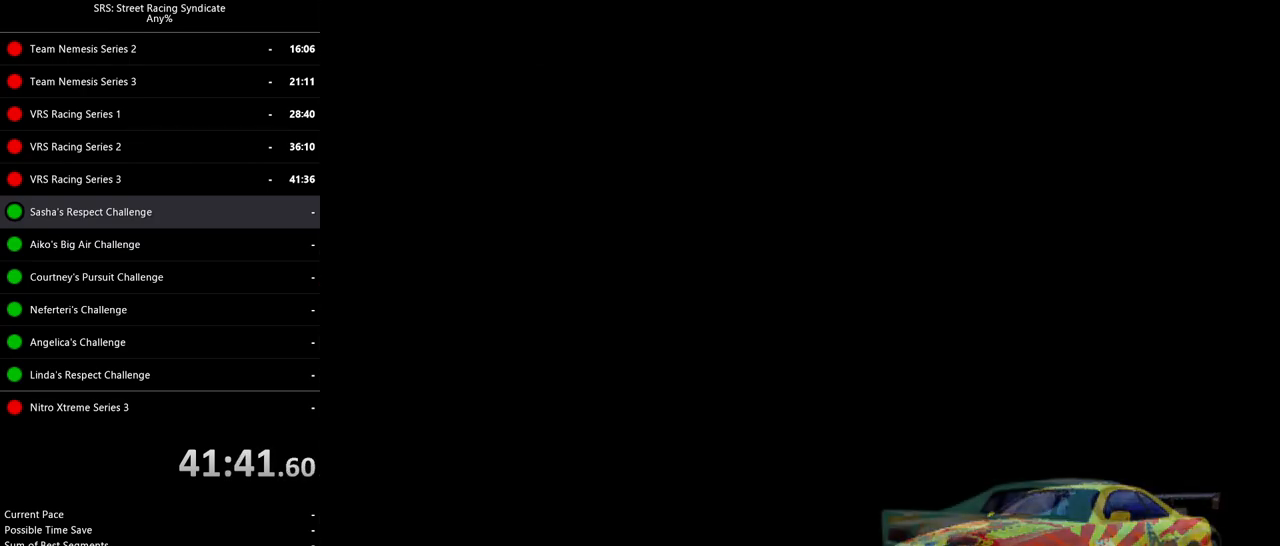
{"buttons": ["SELECT"], "left_stick": "center", "events": [[16, "SELECT", "up"], [116, "SELECT", "down"], [183, "SELECT", "up"], [283, "SELECT", "down"], [383, "SELECT", "up"], [483, "SELECT", "down"]]}
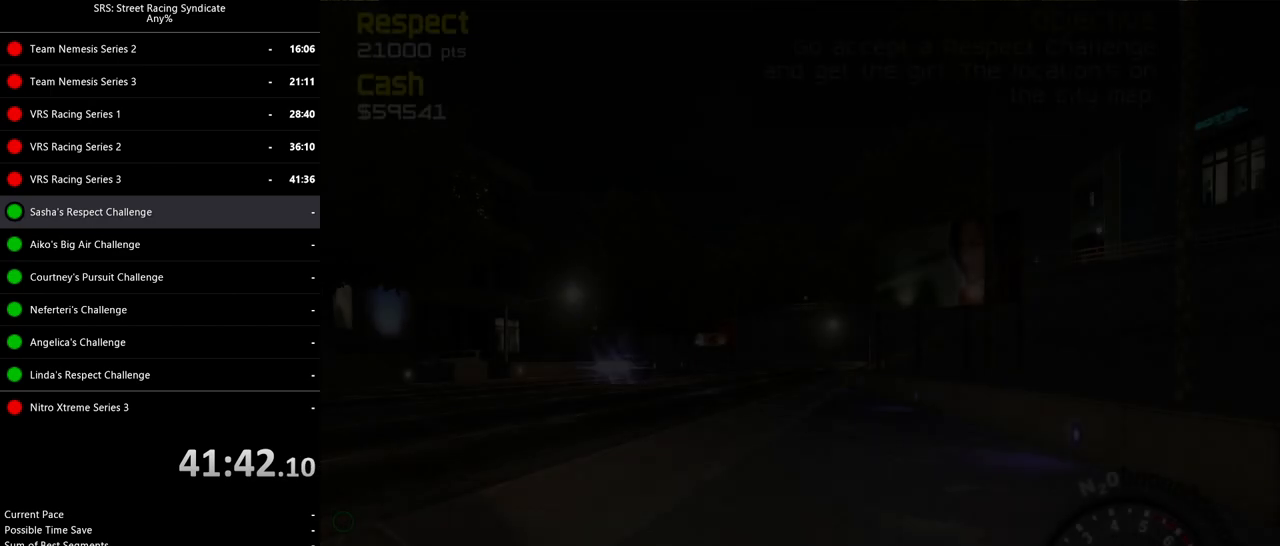
{"buttons": [], "left_stick": "center", "events": [[84, "SELECT", "up"], [184, "SELECT", "down"], [267, "SELECT", "up"], [350, "SELECT", "down"], [451, "SELECT", "up"]]}
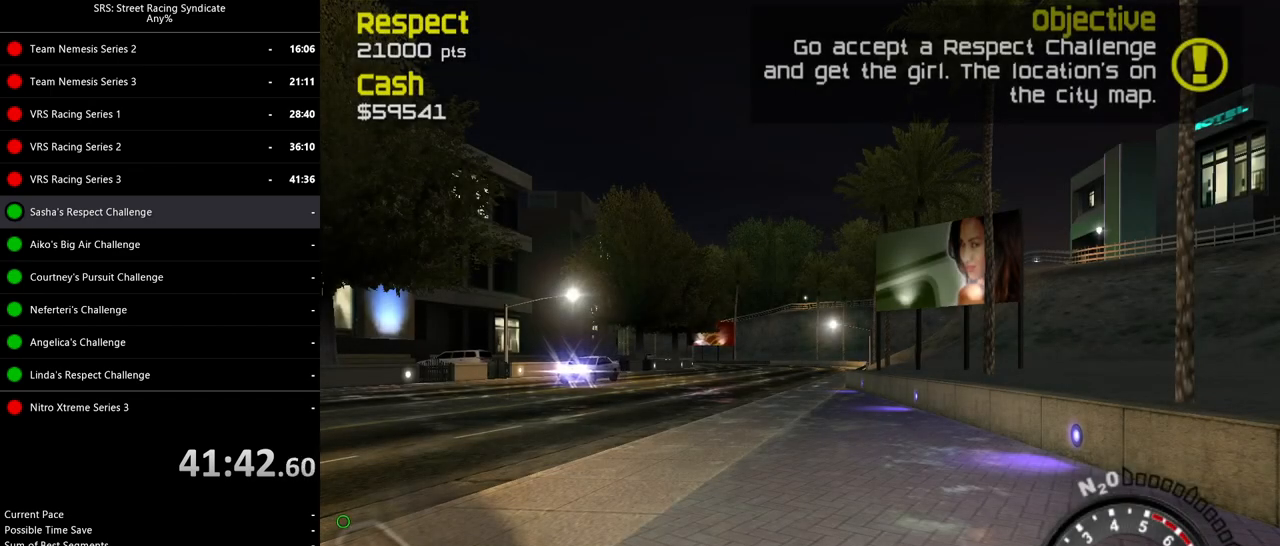
{"buttons": [], "left_stick": "center", "events": [[83, "SELECT", "down"], [183, "SELECT", "up"], [300, "CROSS", "down"], [350, "CROSS", "up"], [450, "CROSS", "down"], [500, "CROSS", "up"]]}
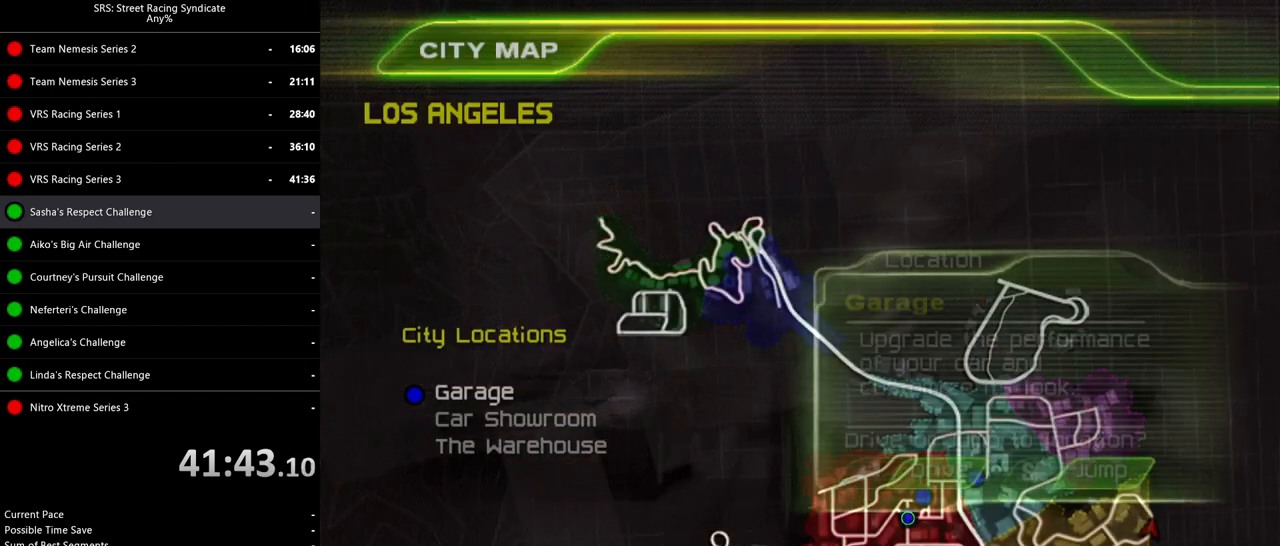
{"buttons": [], "left_stick": "center", "events": [[100, "CIRCLE", "down"], [200, "CIRCLE", "up"]]}